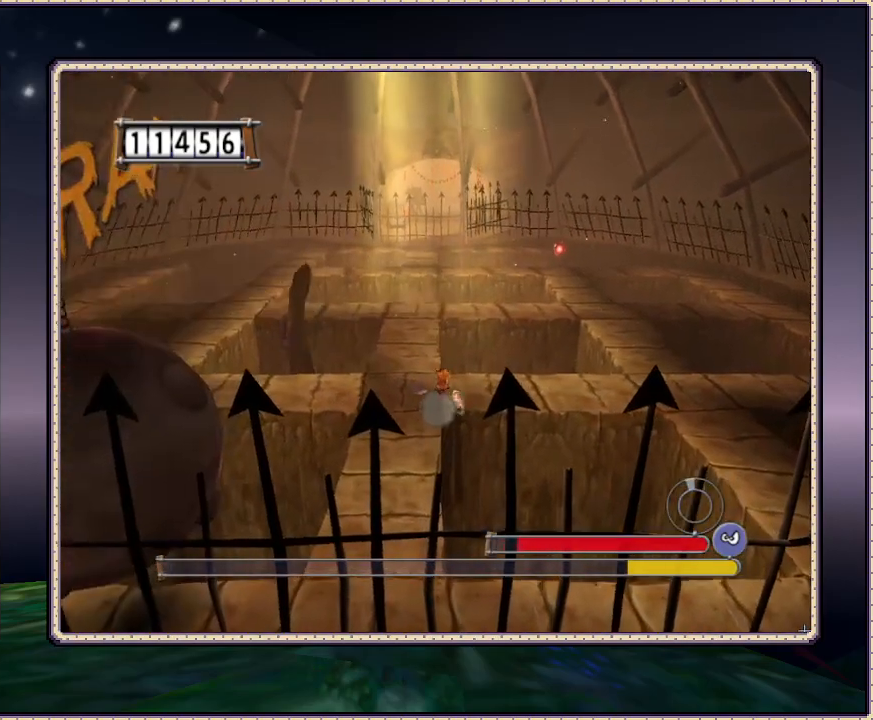
Gameplay with a controller (PlayStation layout); each line is a JSON object with the inputs held at the frame after it. "events" lists button and stick changes between this image and that frame as [ms after this image, input, new state], when the widget could be followed in between. Not read: HOME L3 R3.
{"buttons": ["SQUARE"], "events": [[83, "DPAD_RIGHT", "down"], [83, "DPAD_UP", "up"], [133, "DPAD_RIGHT", "up"]]}
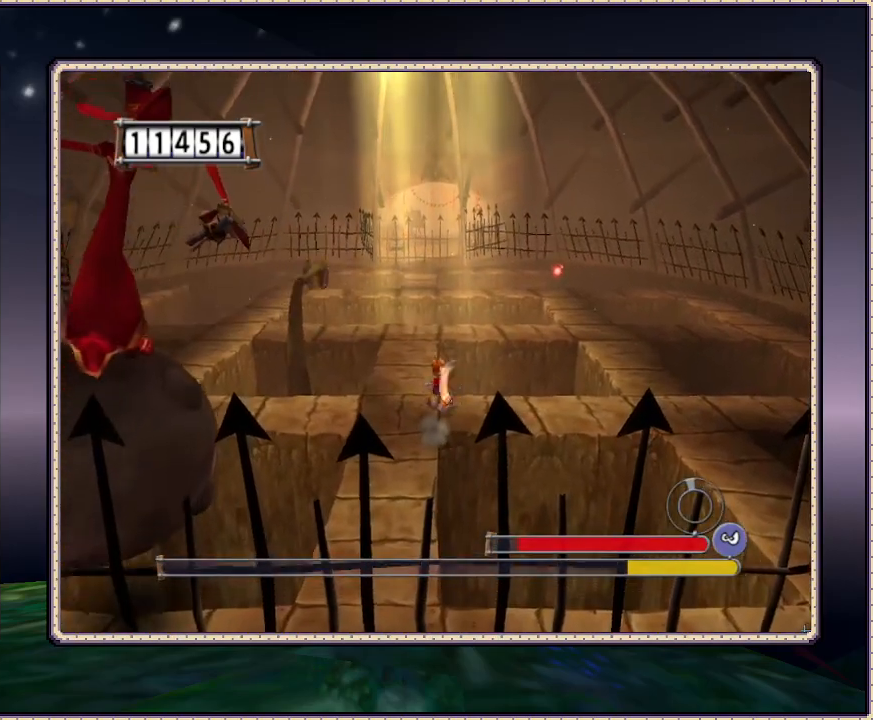
{"buttons": ["SQUARE"], "events": [[200, "DPAD_RIGHT", "down"], [350, "DPAD_RIGHT", "up"]]}
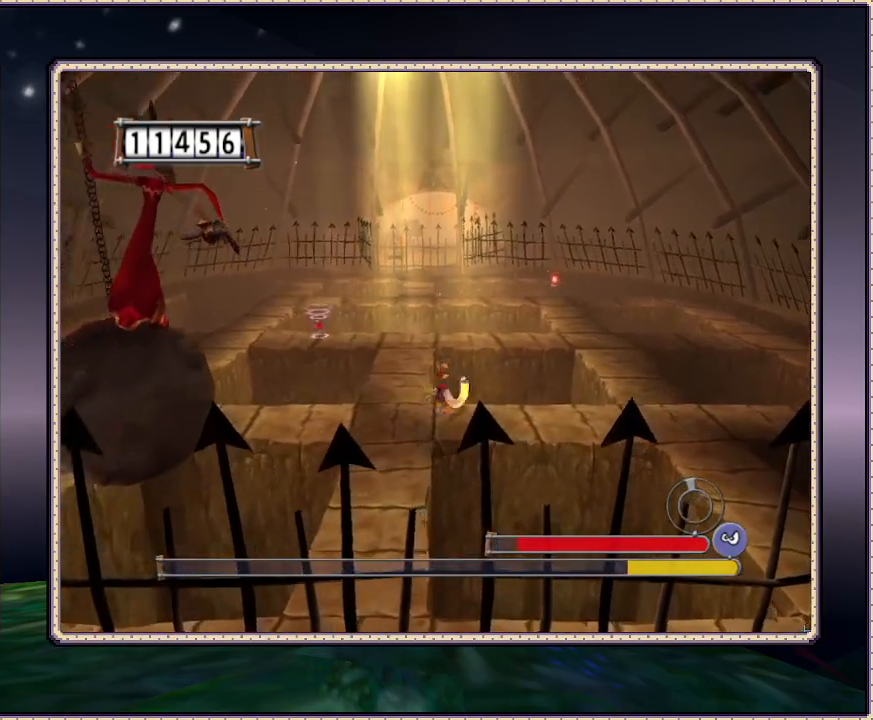
{"buttons": ["SQUARE", "DPAD_UP"], "events": [[17, "DPAD_LEFT", "down"], [217, "DPAD_UP", "down"], [433, "DPAD_LEFT", "up"]]}
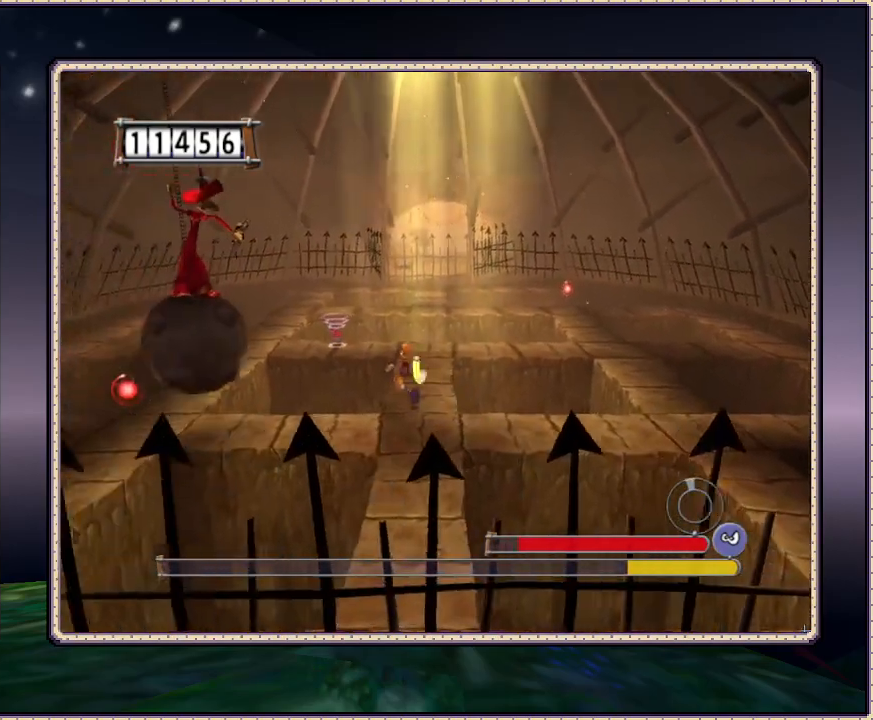
{"buttons": ["SQUARE", "DPAD_UP"], "events": [[217, "DPAD_RIGHT", "down"], [300, "DPAD_RIGHT", "up"]]}
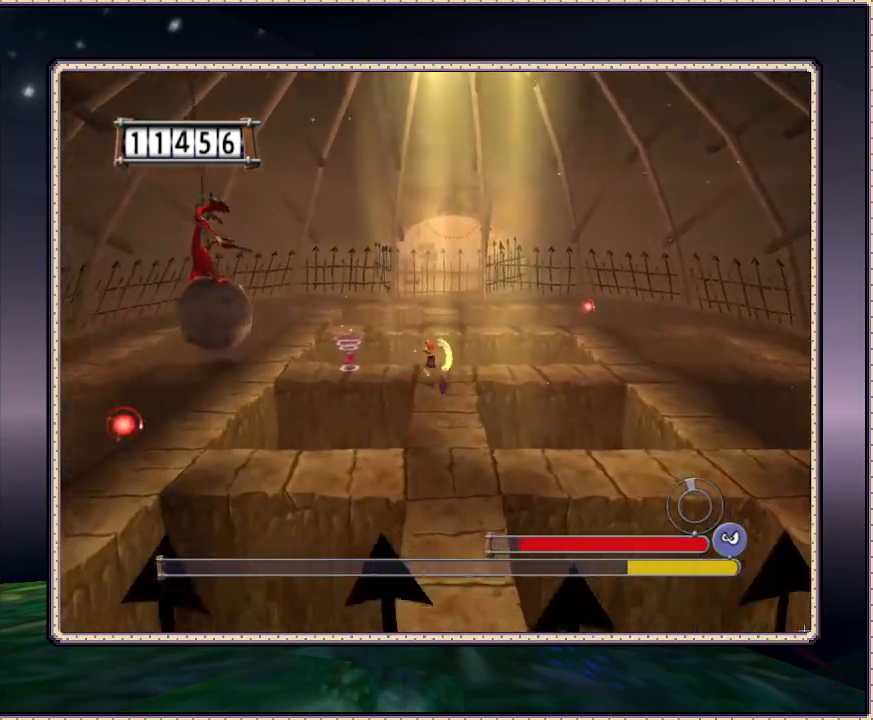
{"buttons": ["SQUARE", "DPAD_LEFT"], "events": [[33, "DPAD_LEFT", "down"], [400, "DPAD_UP", "up"]]}
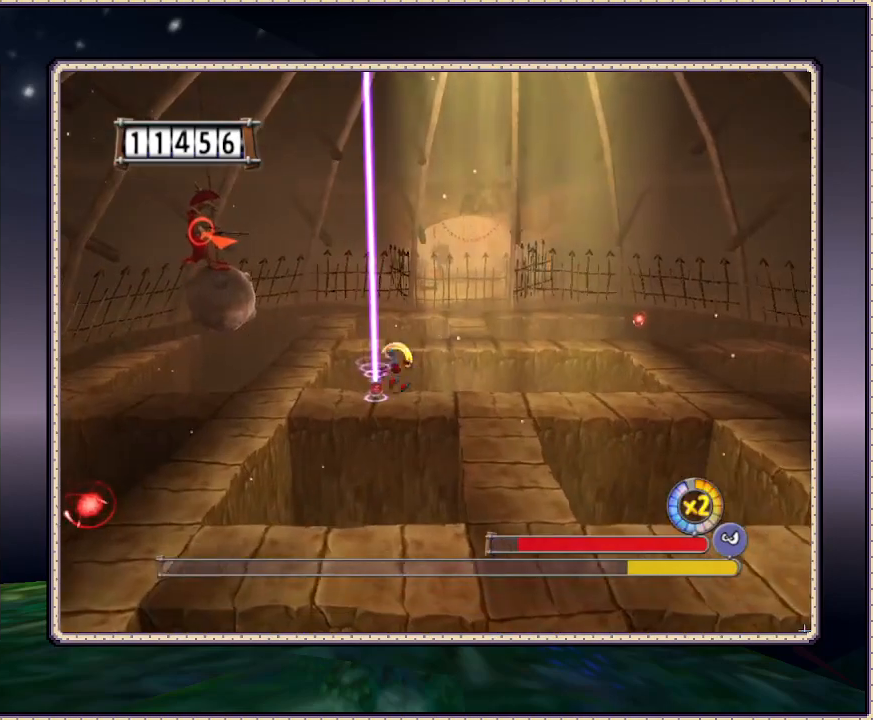
{"buttons": ["CIRCLE", "SQUARE", "DPAD_UP", "DPAD_LEFT"], "events": [[167, "DPAD_DOWN", "down"], [267, "DPAD_DOWN", "up"], [350, "CIRCLE", "down"], [350, "DPAD_UP", "down"], [383, "TRIANGLE", "down"], [467, "TRIANGLE", "up"]]}
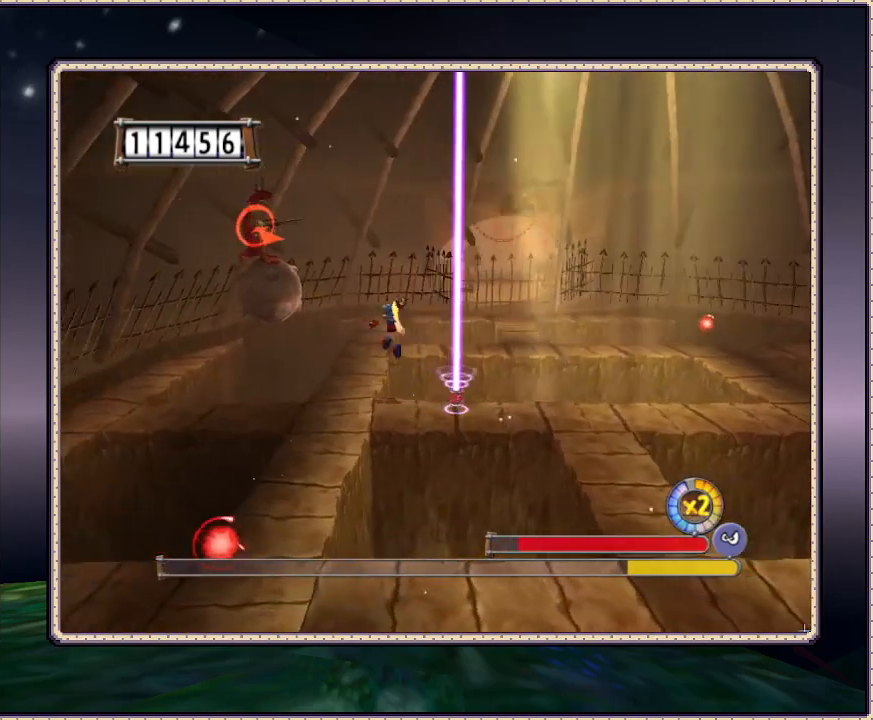
{"buttons": ["SQUARE", "DPAD_DOWN"], "events": [[83, "CIRCLE", "up"], [117, "SQUARE", "up"], [250, "SQUARE", "down"], [417, "DPAD_LEFT", "up"], [417, "DPAD_UP", "up"], [483, "DPAD_DOWN", "down"]]}
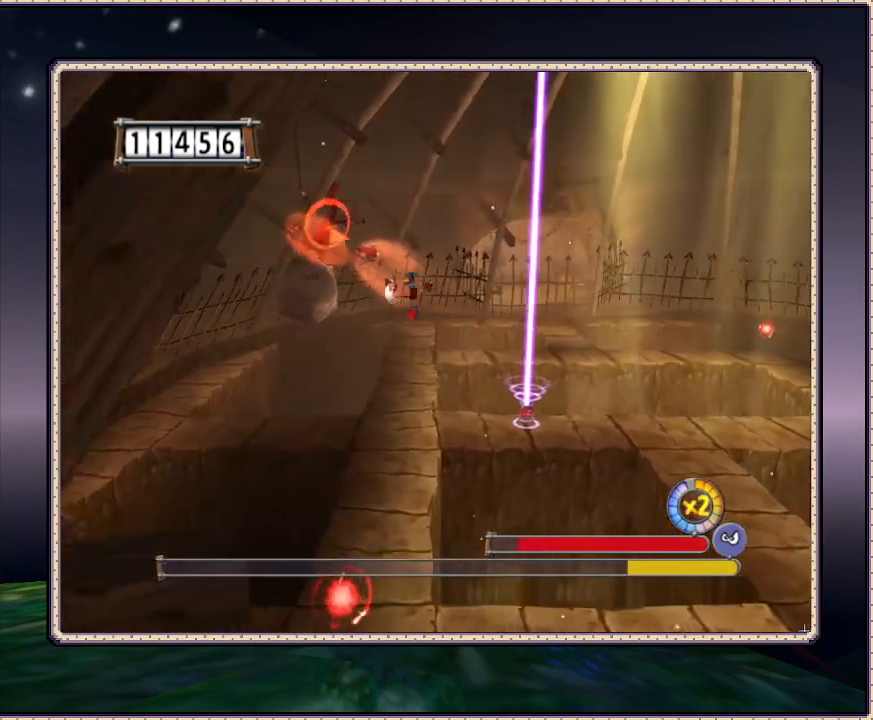
{"buttons": ["SQUARE"], "events": [[33, "DPAD_RIGHT", "down"], [150, "DPAD_RIGHT", "up"], [383, "DPAD_DOWN", "up"]]}
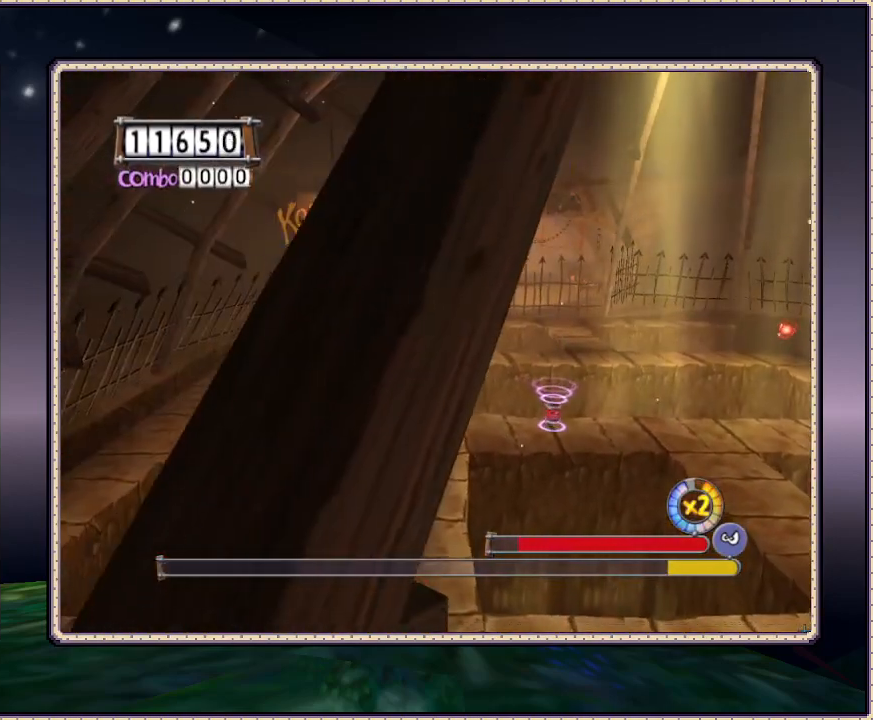
{"buttons": ["CIRCLE", "SQUARE", "DPAD_UP", "DPAD_RIGHT"], "events": [[33, "DPAD_RIGHT", "down"], [83, "DPAD_RIGHT", "up"], [200, "DPAD_RIGHT", "down"], [300, "CIRCLE", "down"], [300, "DPAD_UP", "down"]]}
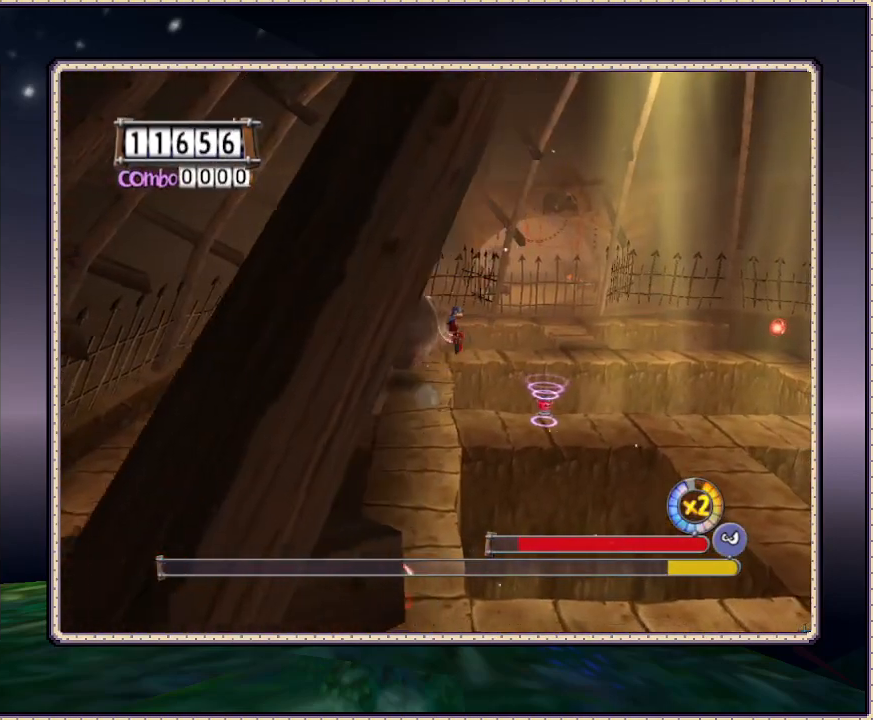
{"buttons": ["CIRCLE", "SQUARE", "DPAD_DOWN", "DPAD_RIGHT"], "events": [[17, "DPAD_UP", "up"], [200, "CIRCLE", "up"], [367, "CIRCLE", "down"], [433, "DPAD_DOWN", "down"]]}
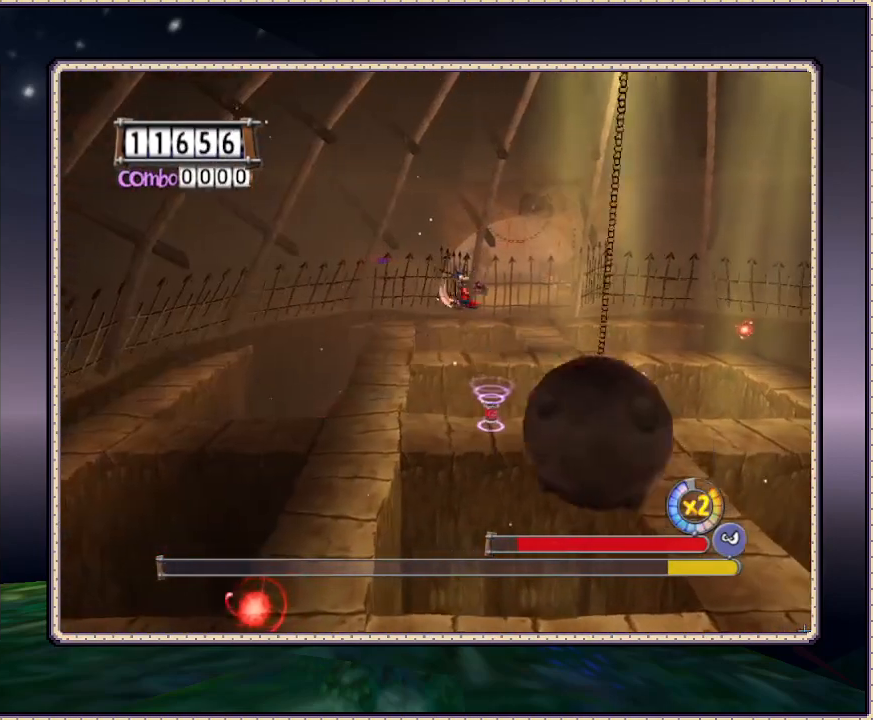
{"buttons": ["CIRCLE", "SQUARE", "DPAD_RIGHT"], "events": [[50, "DPAD_RIGHT", "up"], [200, "DPAD_RIGHT", "down"], [333, "DPAD_DOWN", "up"]]}
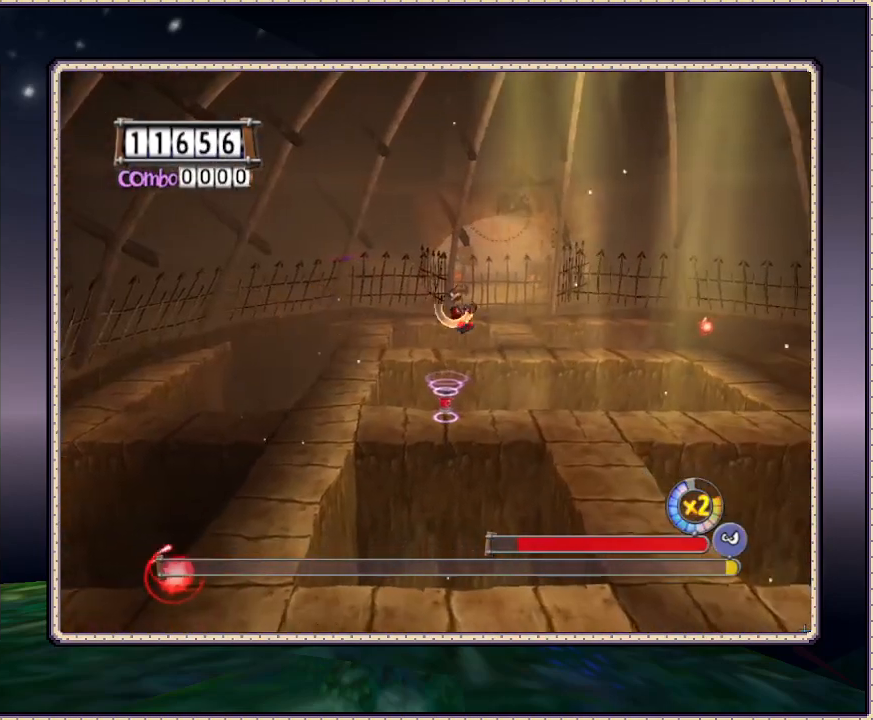
{"buttons": ["CIRCLE", "SQUARE", "DPAD_DOWN", "DPAD_RIGHT"], "events": [[200, "DPAD_UP", "down"], [300, "DPAD_UP", "up"], [367, "DPAD_DOWN", "down"]]}
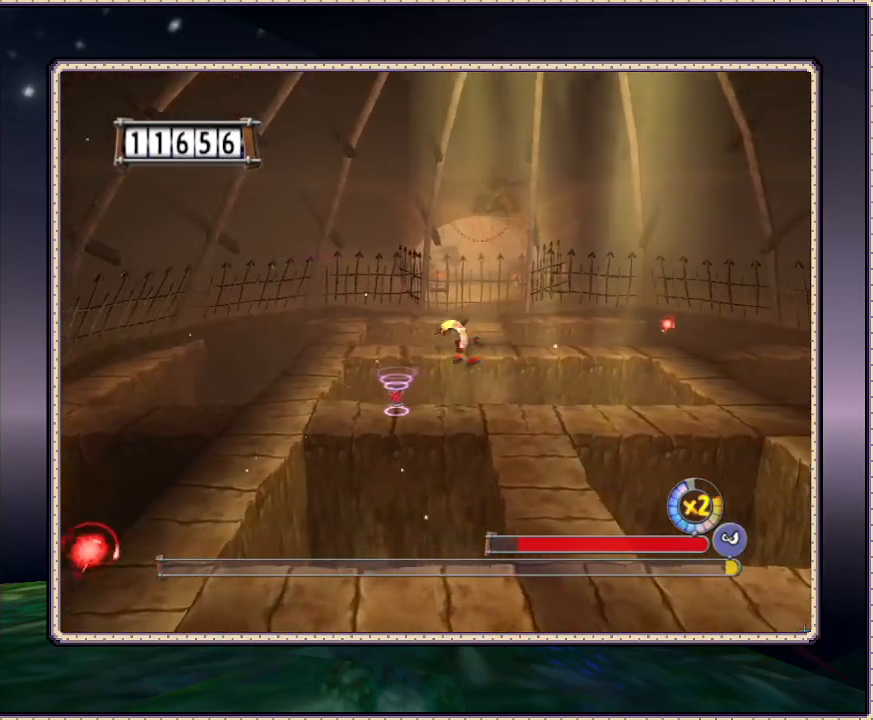
{"buttons": ["SQUARE"], "events": [[50, "DPAD_DOWN", "up"], [250, "DPAD_RIGHT", "up"], [283, "CIRCLE", "up"]]}
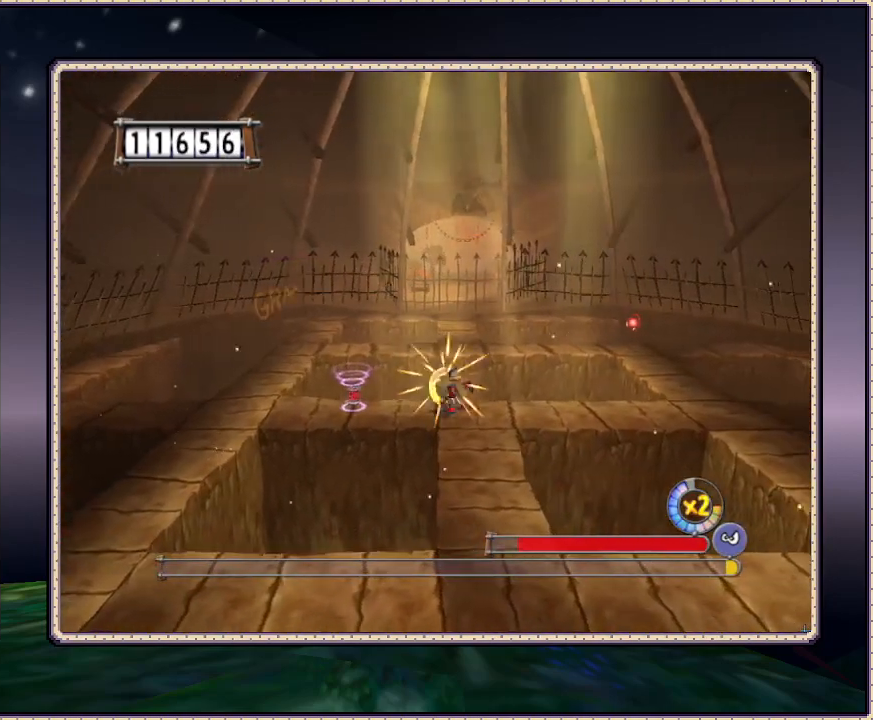
{"buttons": ["SQUARE"], "events": []}
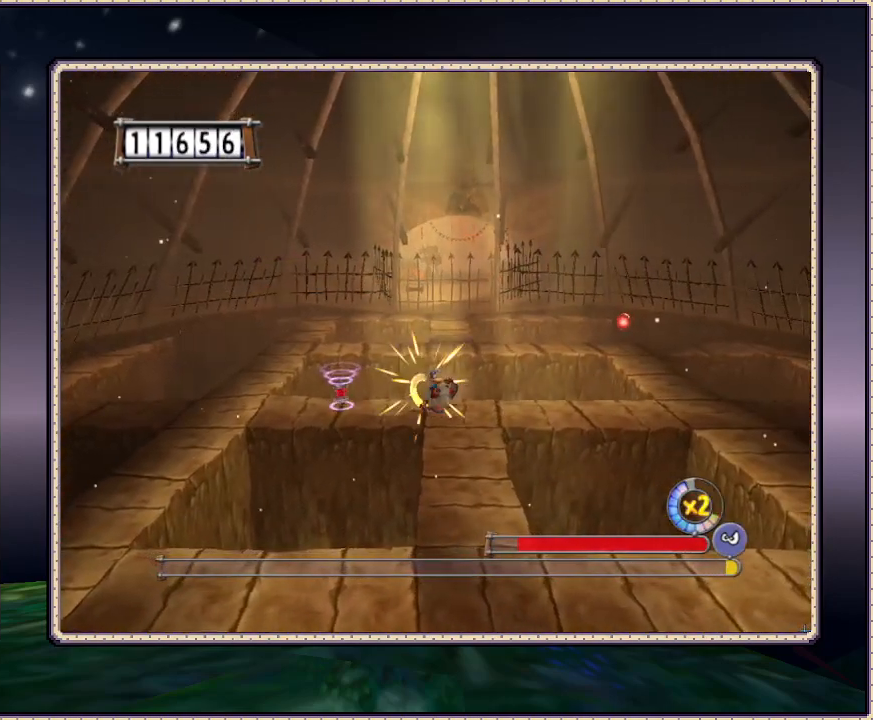
{"buttons": ["SQUARE", "DPAD_RIGHT"], "events": [[400, "DPAD_RIGHT", "down"]]}
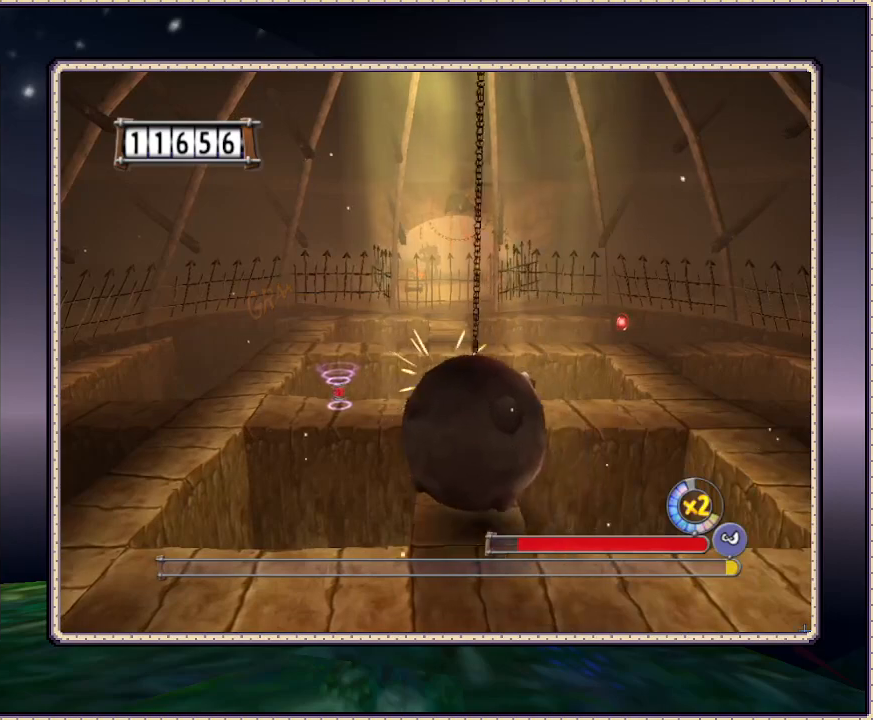
{"buttons": ["SQUARE"], "events": [[317, "DPAD_RIGHT", "up"]]}
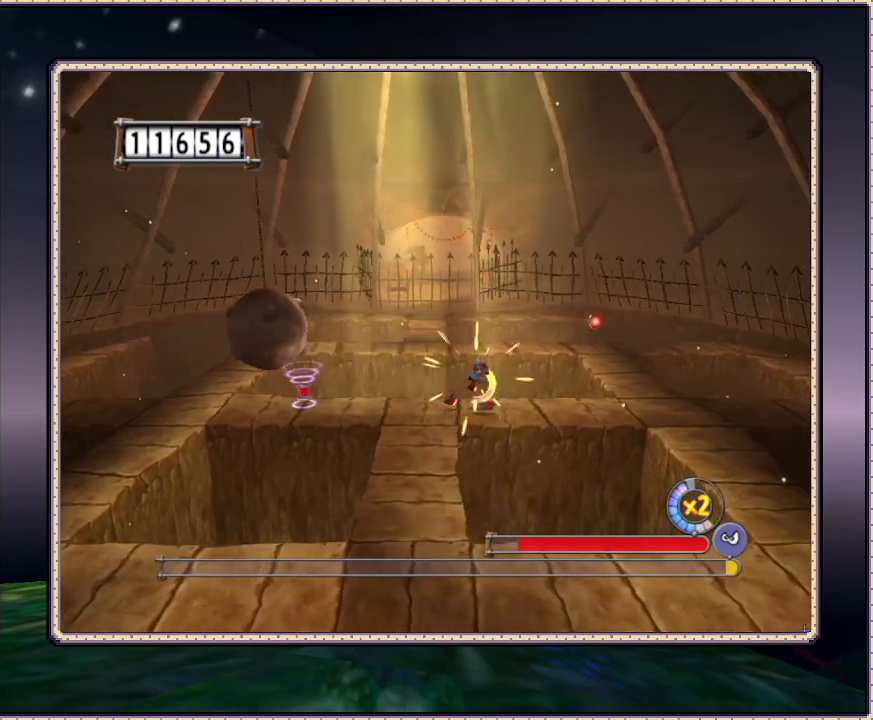
{"buttons": ["SQUARE"], "events": [[67, "DPAD_LEFT", "down"], [267, "DPAD_LEFT", "up"]]}
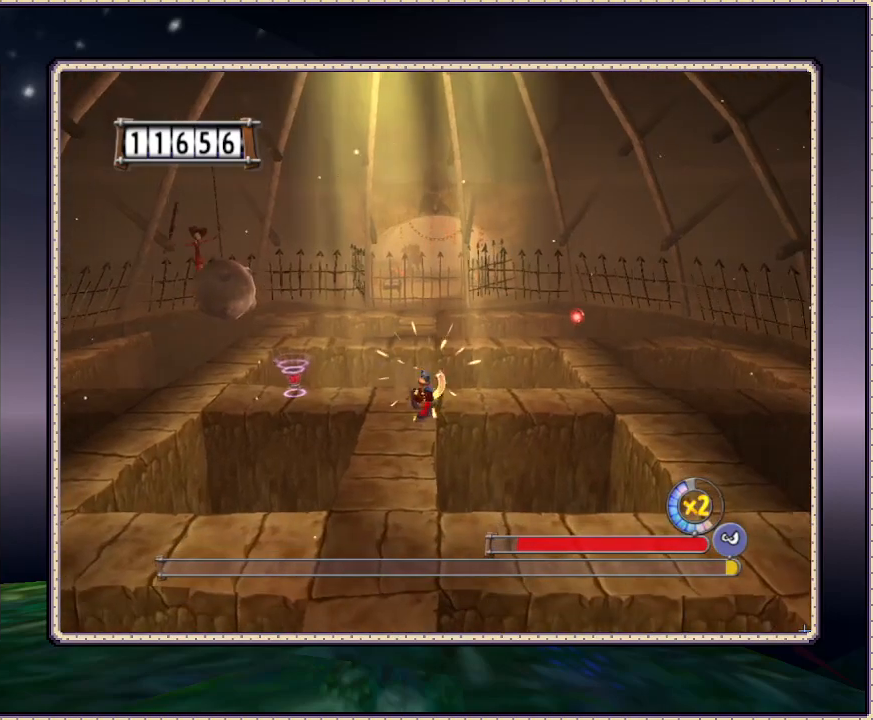
{"buttons": ["SQUARE", "DPAD_UP", "DPAD_RIGHT"], "events": [[300, "DPAD_UP", "down"], [433, "DPAD_RIGHT", "down"]]}
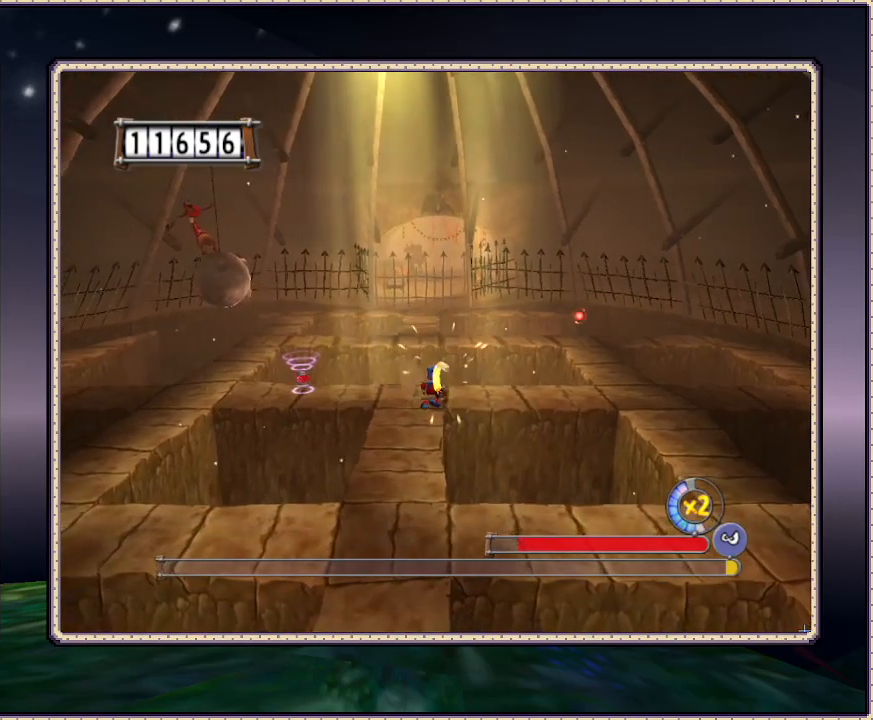
{"buttons": ["SQUARE"], "events": [[17, "DPAD_UP", "up"], [100, "DPAD_RIGHT", "up"], [350, "DPAD_LEFT", "down"], [483, "DPAD_LEFT", "up"]]}
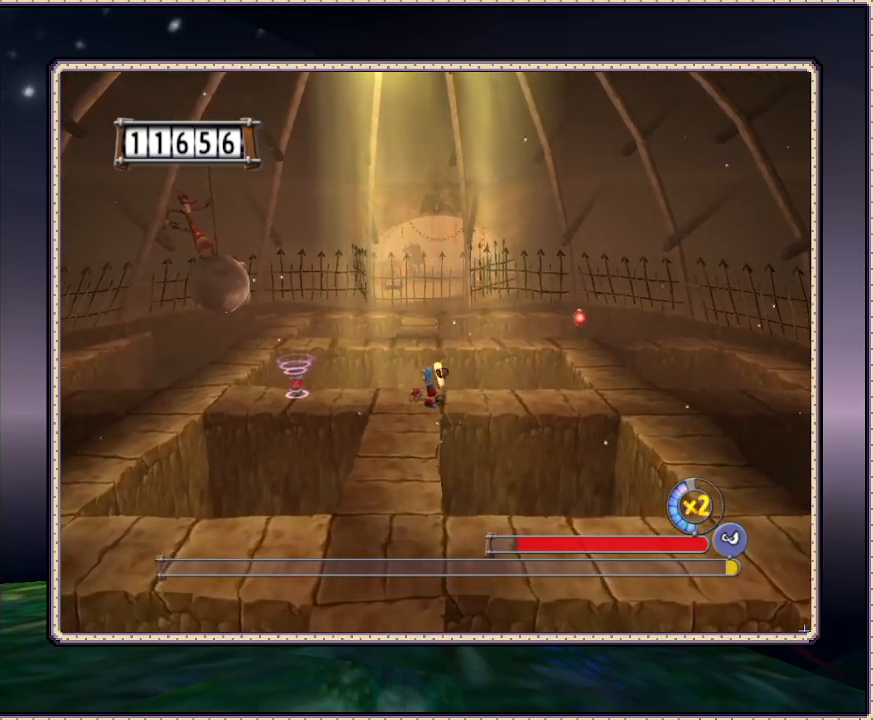
{"buttons": ["SQUARE"], "events": []}
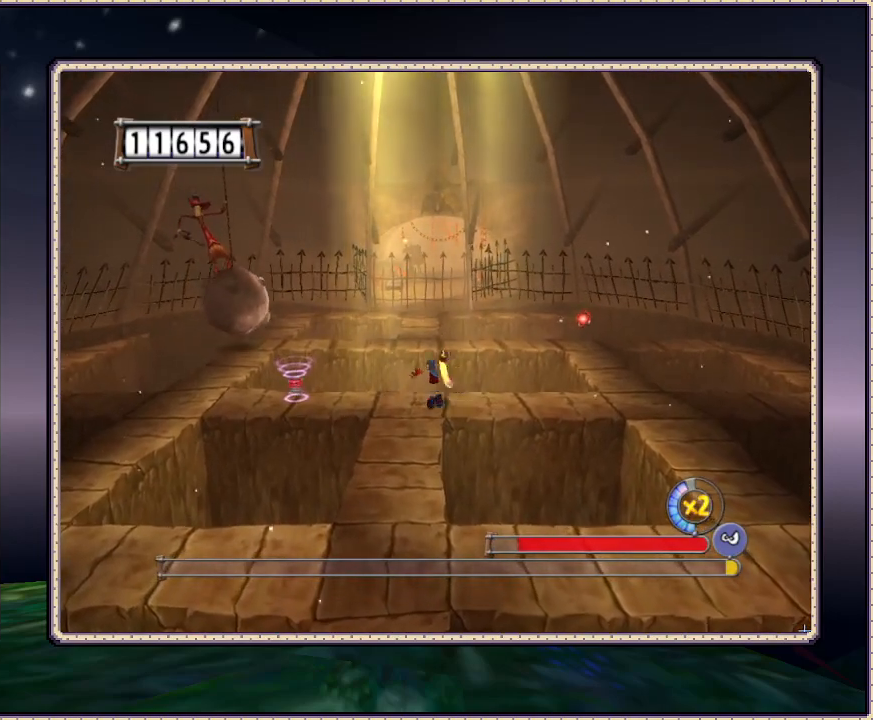
{"buttons": [], "events": [[17, "DPAD_LEFT", "down"], [67, "CIRCLE", "down"], [250, "DPAD_UP", "down"], [317, "CIRCLE", "up"], [383, "SQUARE", "up"], [450, "DPAD_LEFT", "up"], [450, "DPAD_UP", "up"], [450, "SQUARE", "down"], [500, "SQUARE", "up"]]}
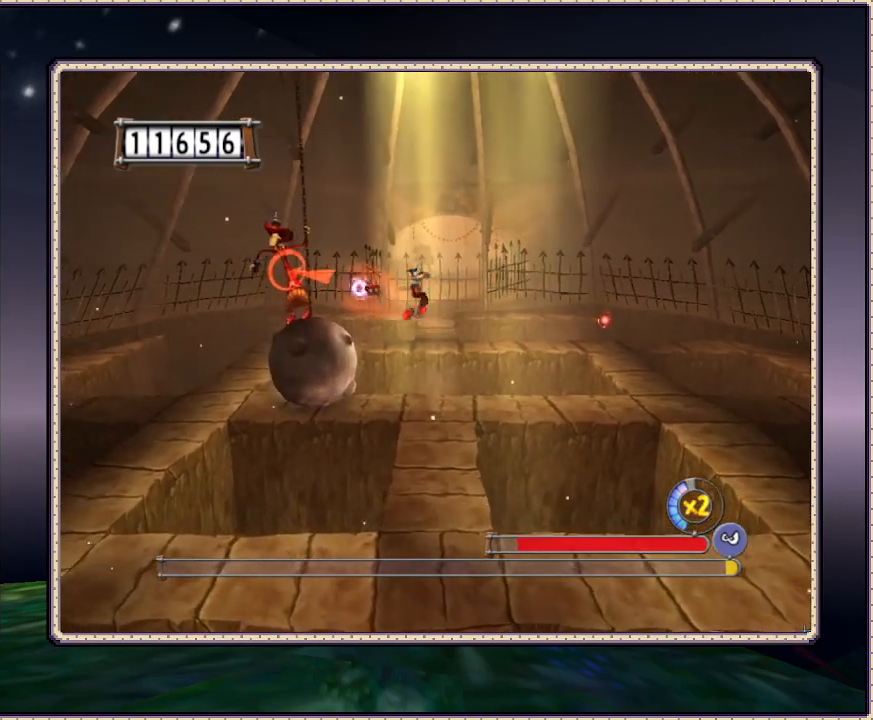
{"buttons": ["SQUARE"], "events": [[33, "SQUARE", "down"], [117, "SQUARE", "up"], [167, "DPAD_RIGHT", "down"], [167, "SQUARE", "down"], [250, "SQUARE", "up"], [300, "SQUARE", "down"], [400, "DPAD_RIGHT", "up"], [400, "SQUARE", "up"], [450, "SQUARE", "down"]]}
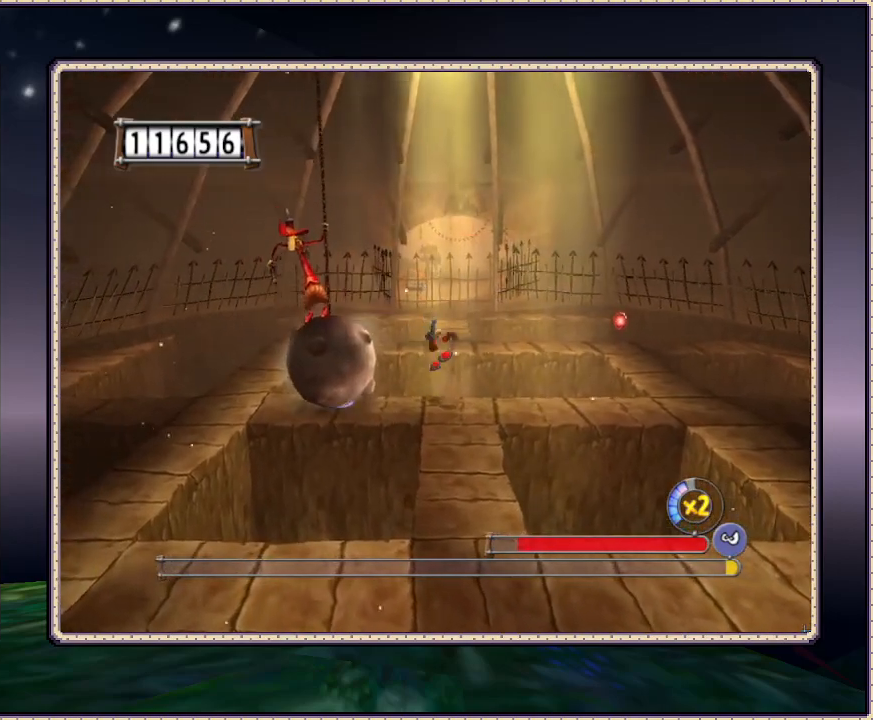
{"buttons": ["SQUARE", "DPAD_RIGHT"], "events": [[67, "SQUARE", "up"], [183, "DPAD_RIGHT", "down"], [183, "SQUARE", "down"], [217, "DPAD_DOWN", "down"], [350, "DPAD_DOWN", "up"]]}
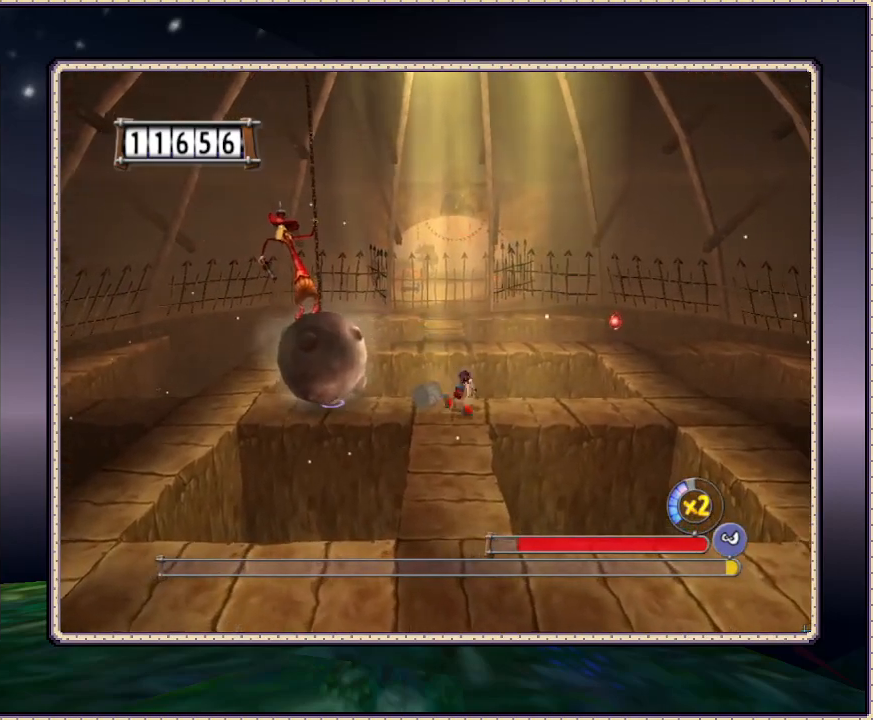
{"buttons": ["SQUARE"], "events": [[17, "DPAD_RIGHT", "up"]]}
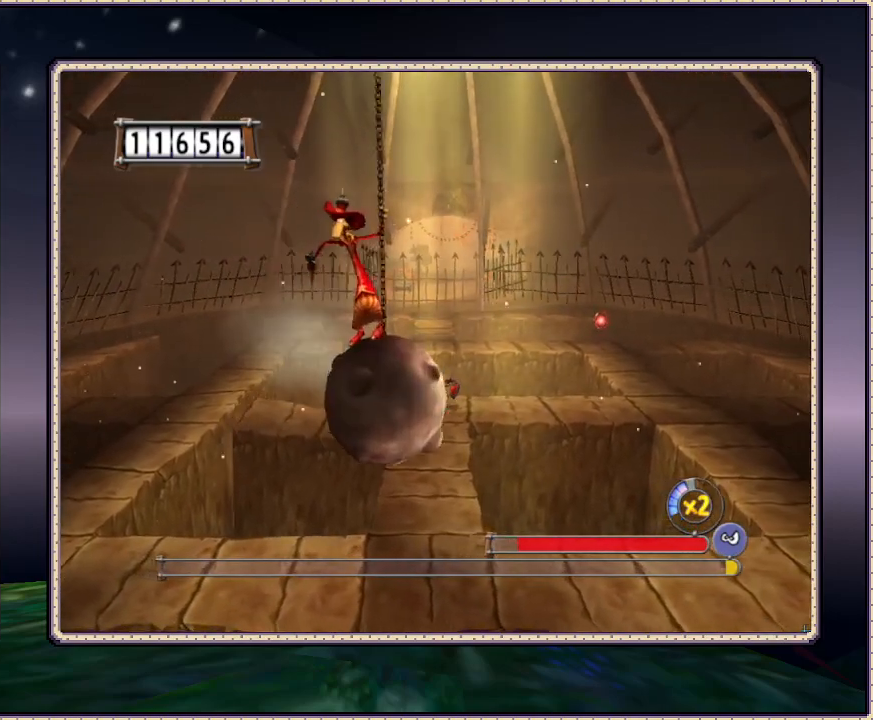
{"buttons": ["SQUARE"], "events": []}
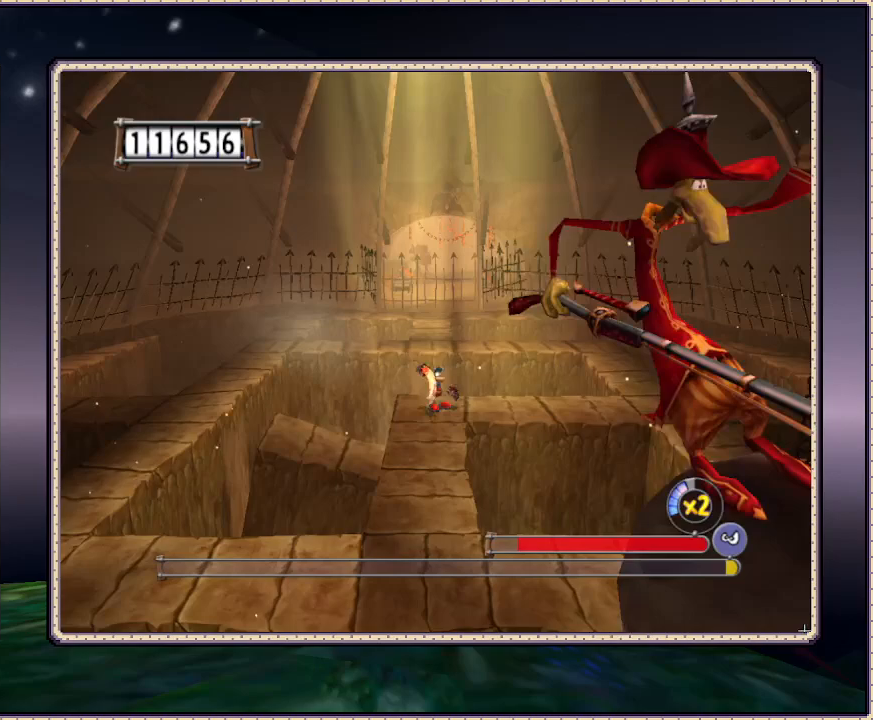
{"buttons": ["SQUARE", "DPAD_DOWN"], "events": [[17, "DPAD_DOWN", "down"], [17, "DPAD_LEFT", "down"], [117, "DPAD_LEFT", "up"]]}
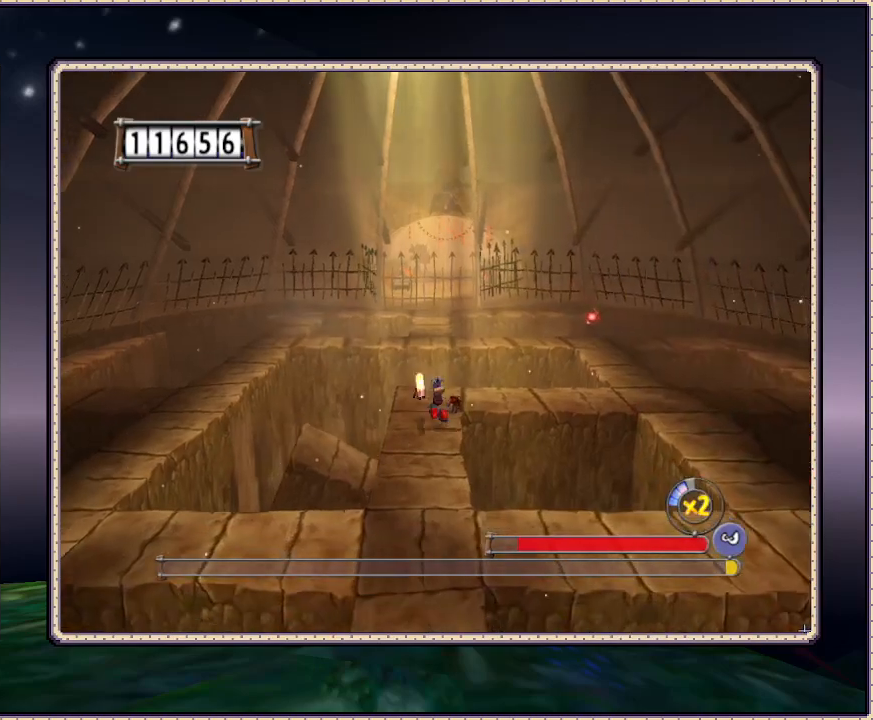
{"buttons": ["SQUARE", "DPAD_DOWN"], "events": [[50, "DPAD_LEFT", "down"], [200, "DPAD_LEFT", "up"]]}
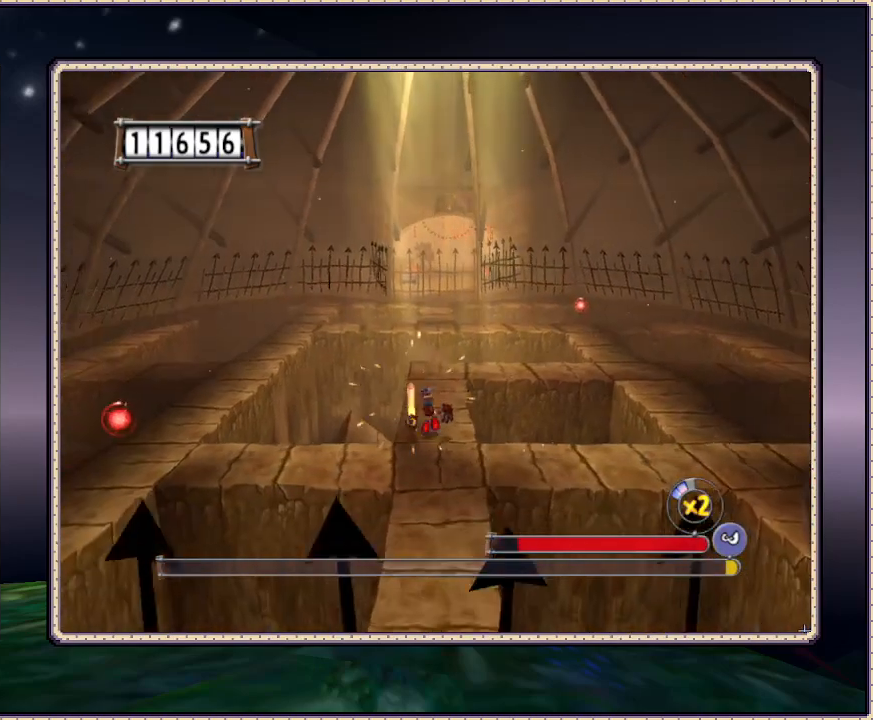
{"buttons": ["DPAD_RIGHT"], "events": [[267, "CIRCLE", "down"], [267, "DPAD_RIGHT", "down"], [400, "DPAD_DOWN", "up"], [467, "CIRCLE", "up"], [467, "SQUARE", "up"]]}
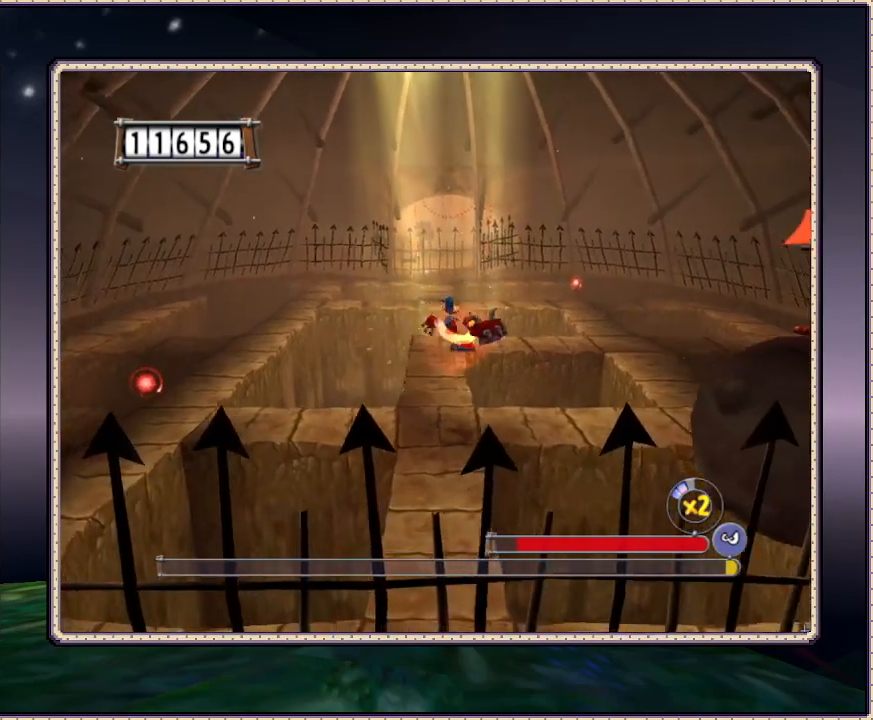
{"buttons": ["DPAD_DOWN", "DPAD_LEFT"], "events": [[50, "SQUARE", "down"], [83, "DPAD_DOWN", "down"], [83, "DPAD_RIGHT", "up"], [83, "SQUARE", "up"], [167, "SQUARE", "down"], [200, "SQUARE", "up"], [283, "SQUARE", "down"], [333, "SQUARE", "up"], [400, "SQUARE", "down"], [450, "DPAD_LEFT", "down"], [483, "SQUARE", "up"]]}
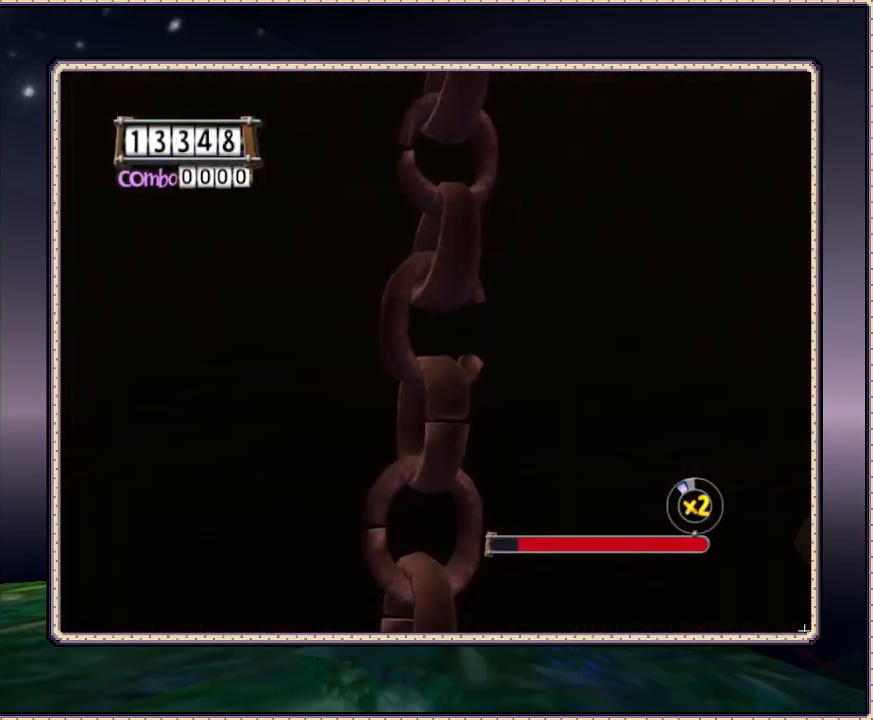
{"buttons": [], "events": [[83, "DPAD_LEFT", "up"], [150, "DPAD_DOWN", "up"]]}